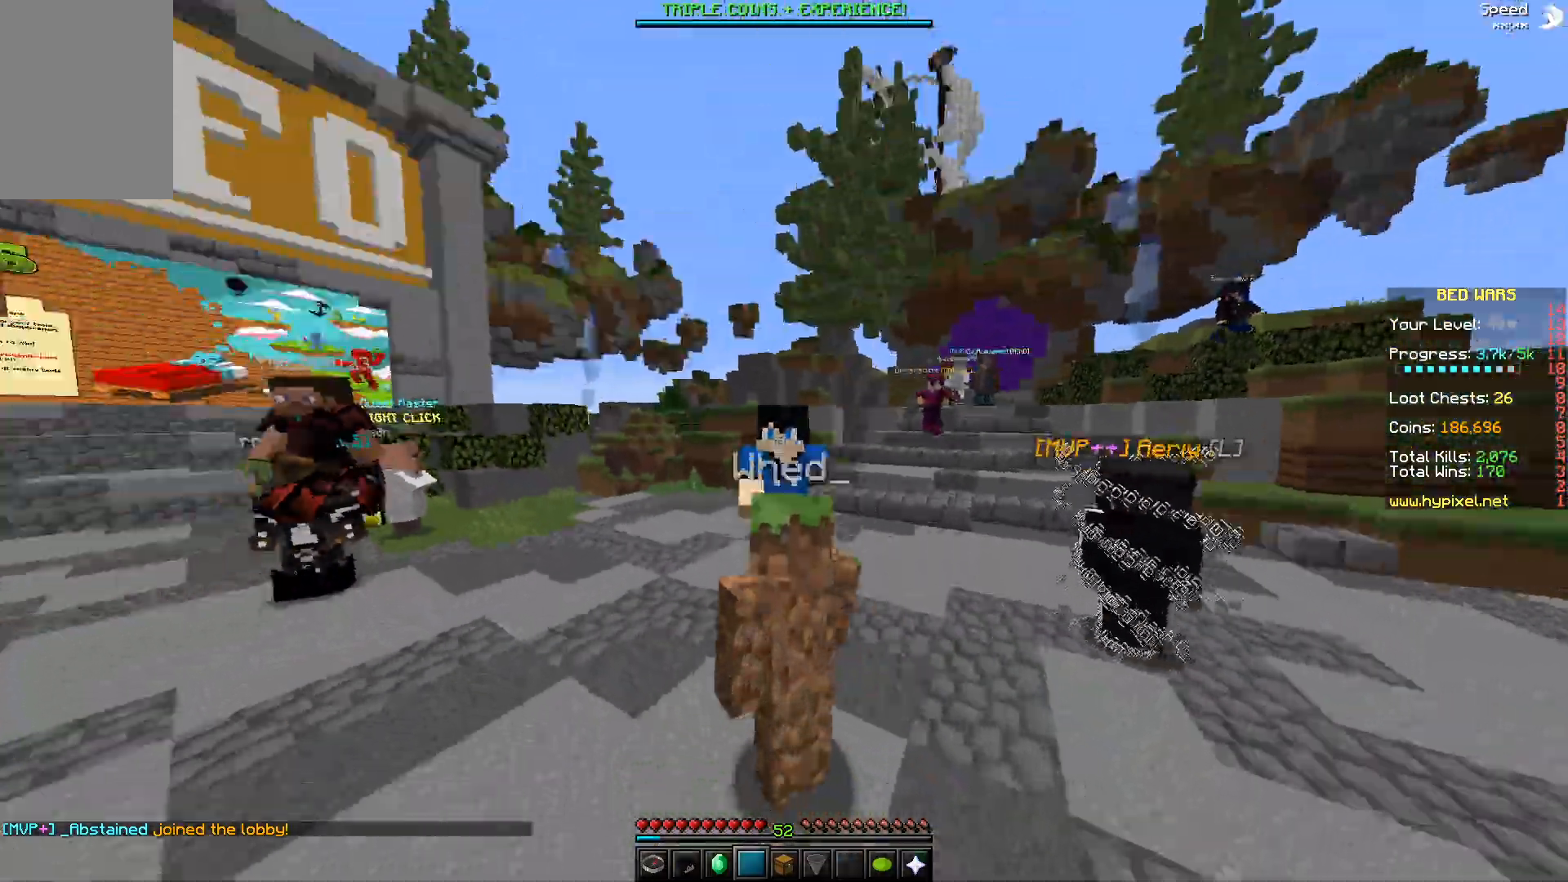
Gameplay with keyboard and mouse; each line is a JSON object with the keys and mouse buttons held at the frame after it. "events" lists presses ("down") and releases ("up") of "a", "d", "s", "space", "w", "mouse_left" and "mouse_right" between this image and that frame as [ms after this image, input, new state], when the widget could be followed in between. "mouse_left", "mouse_right" = the "left", "right" buttons of the "mouse" list. No other keys are recorded. Fast repeated clicks can show as one long hold. Mouse movement is not recorded.
{"keys": ["space", "w"], "mouse": [], "events": [[133, "space", "up"], [500, "space", "down"]]}
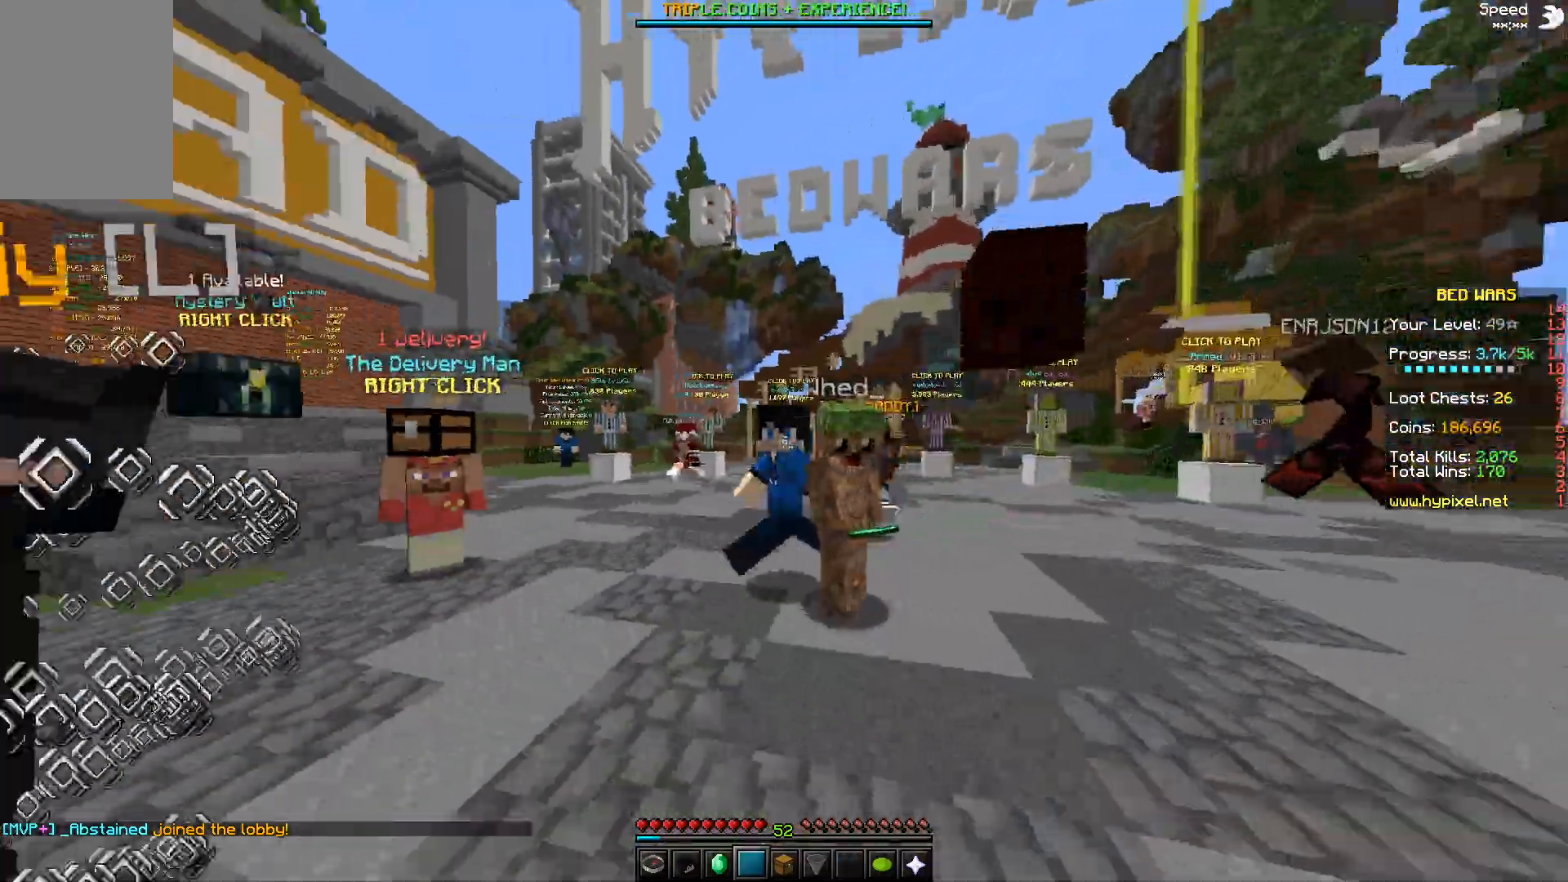
{"keys": ["w"], "mouse": [], "events": [[233, "space", "up"]]}
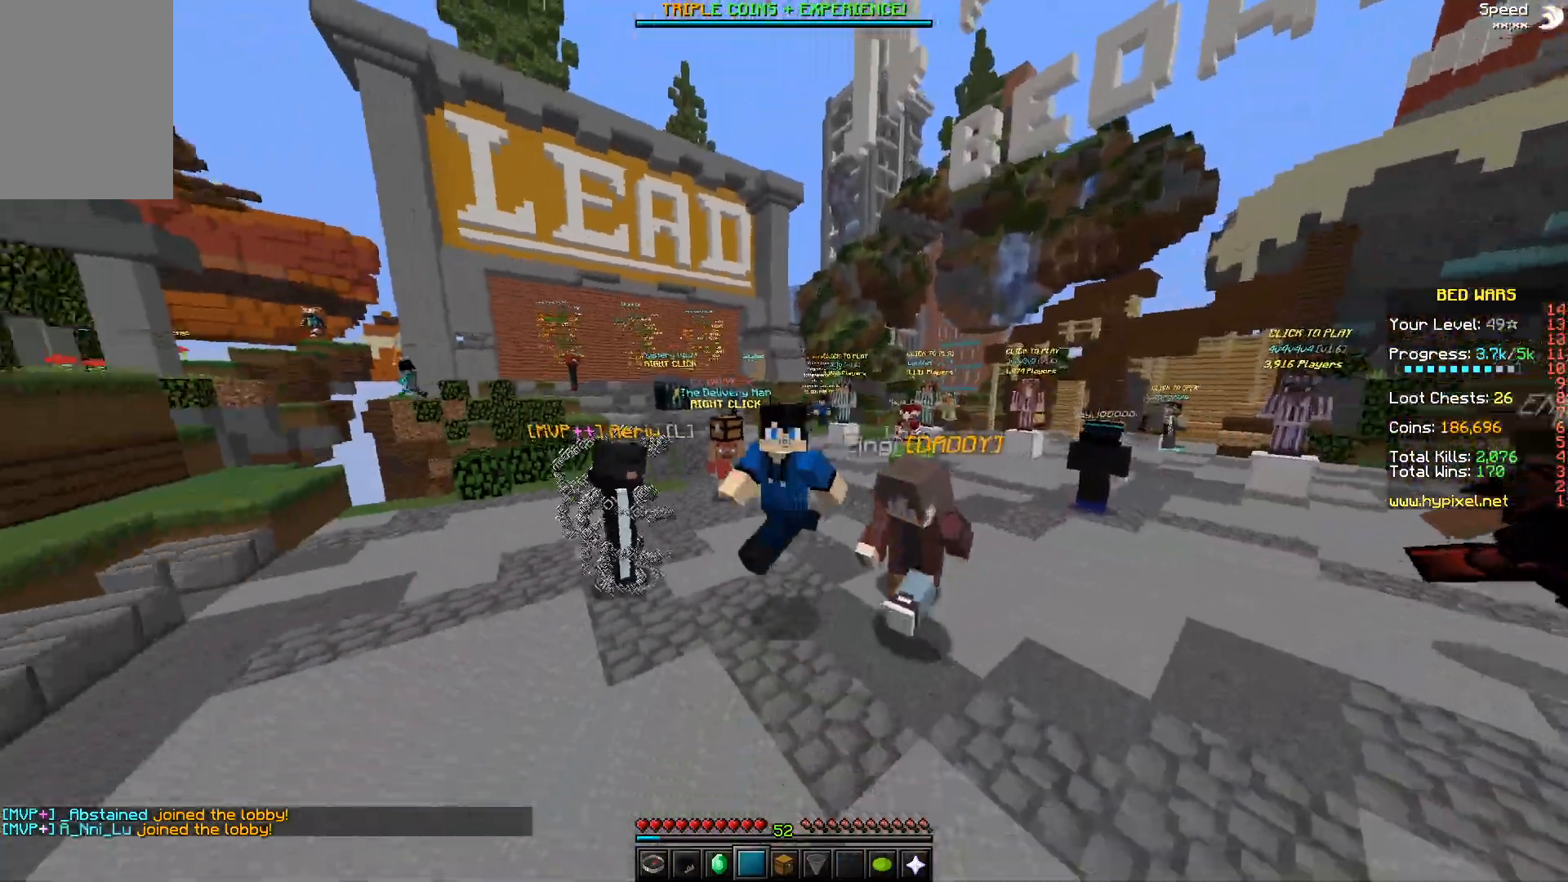
{"keys": ["a", "w"], "mouse": [], "events": [[50, "space", "down"], [283, "space", "up"], [333, "a", "down"]]}
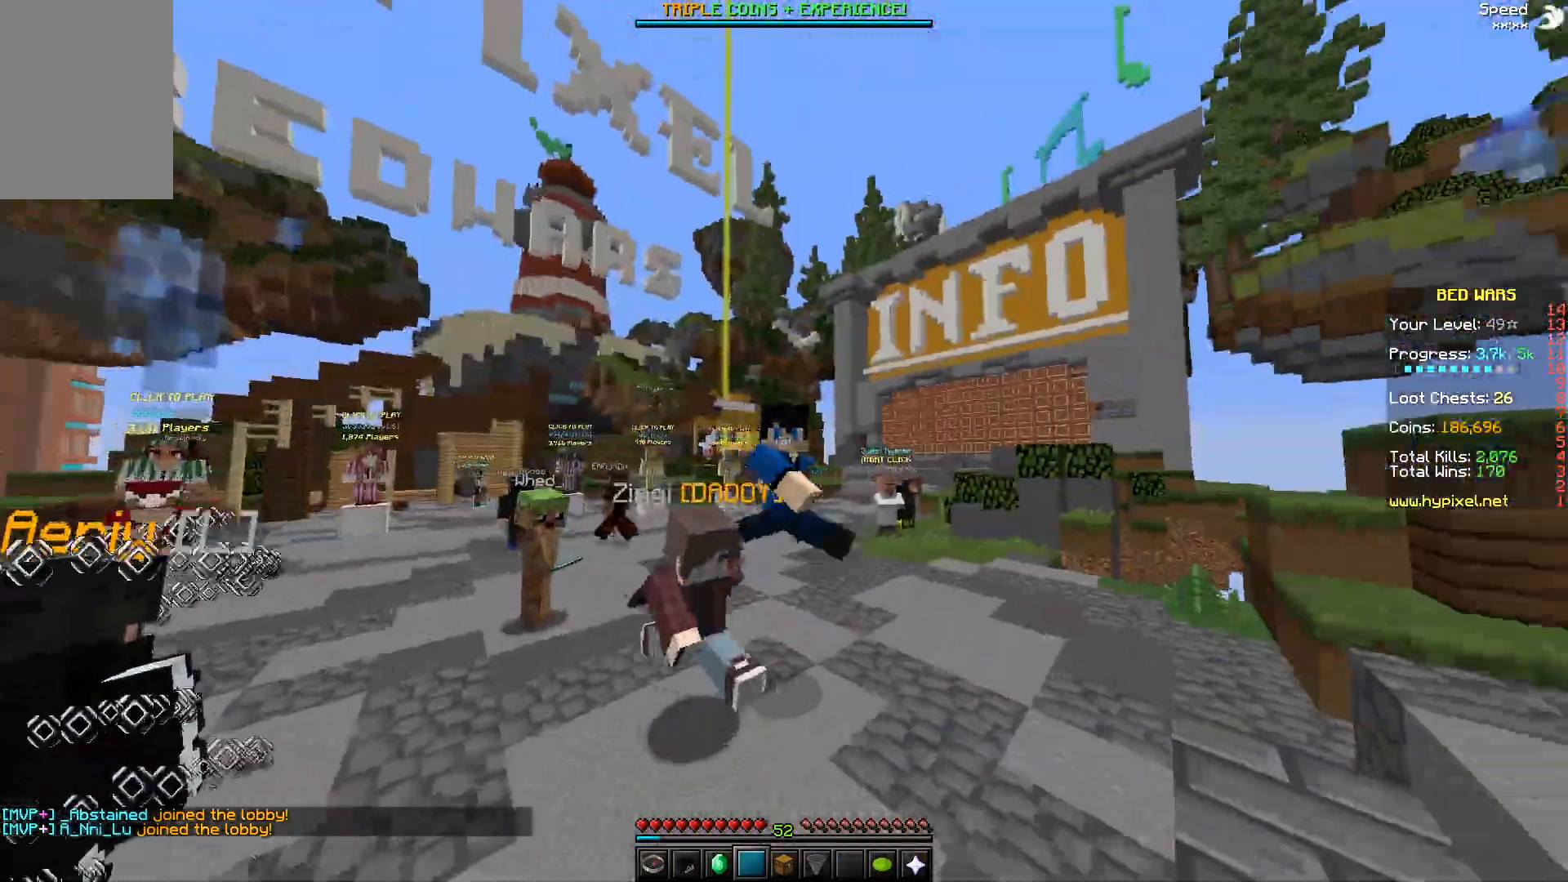
{"keys": ["w"], "mouse": [], "events": [[33, "a", "up"], [200, "space", "down"], [450, "space", "up"]]}
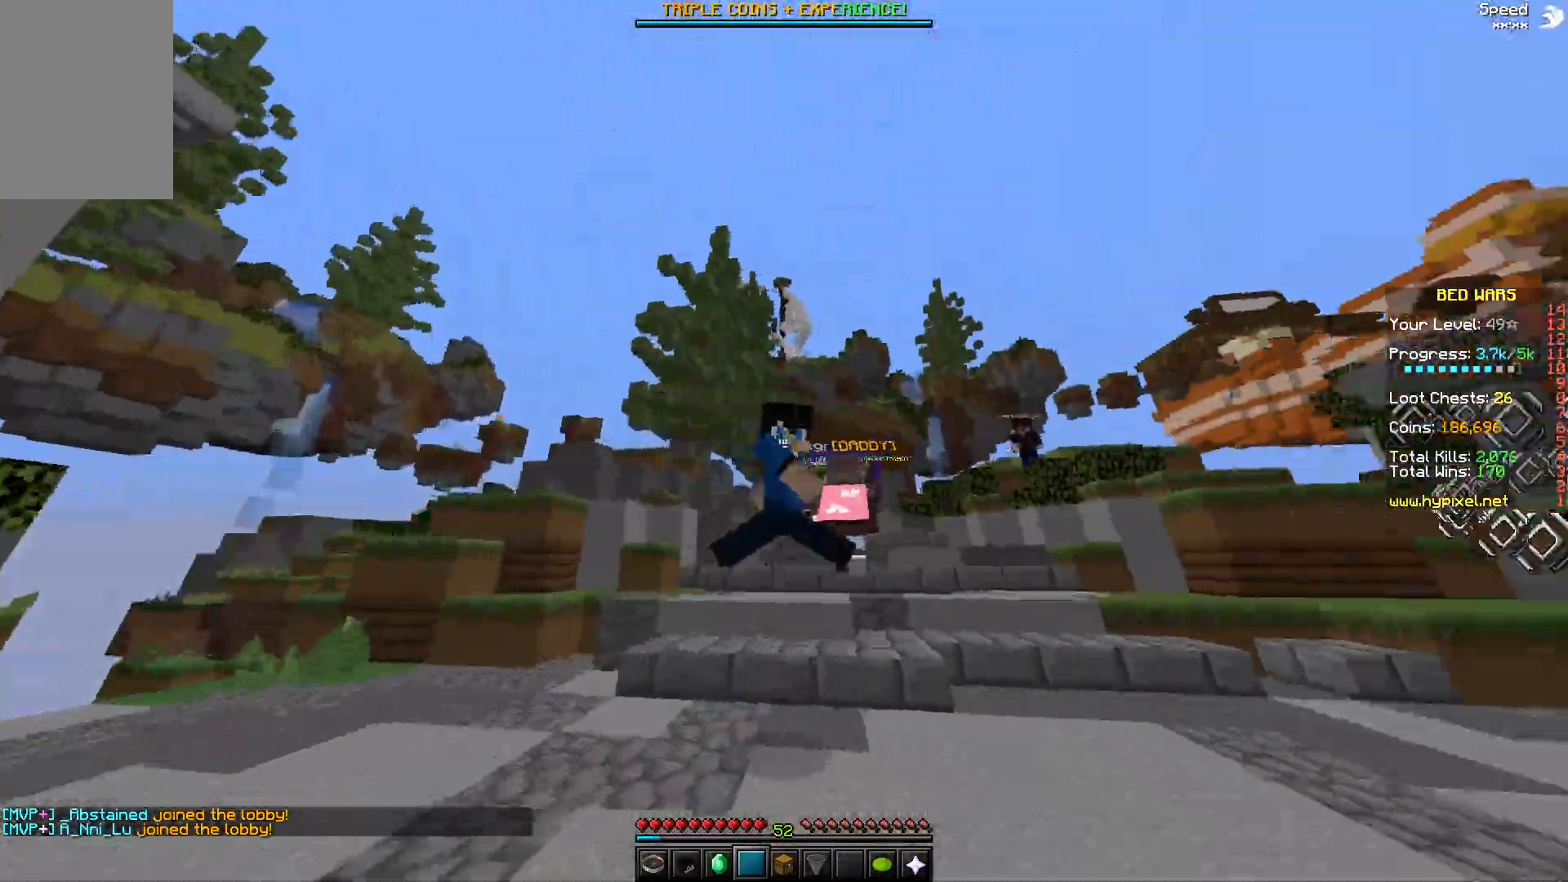
{"keys": ["space", "w"], "mouse": [], "events": [[367, "space", "down"]]}
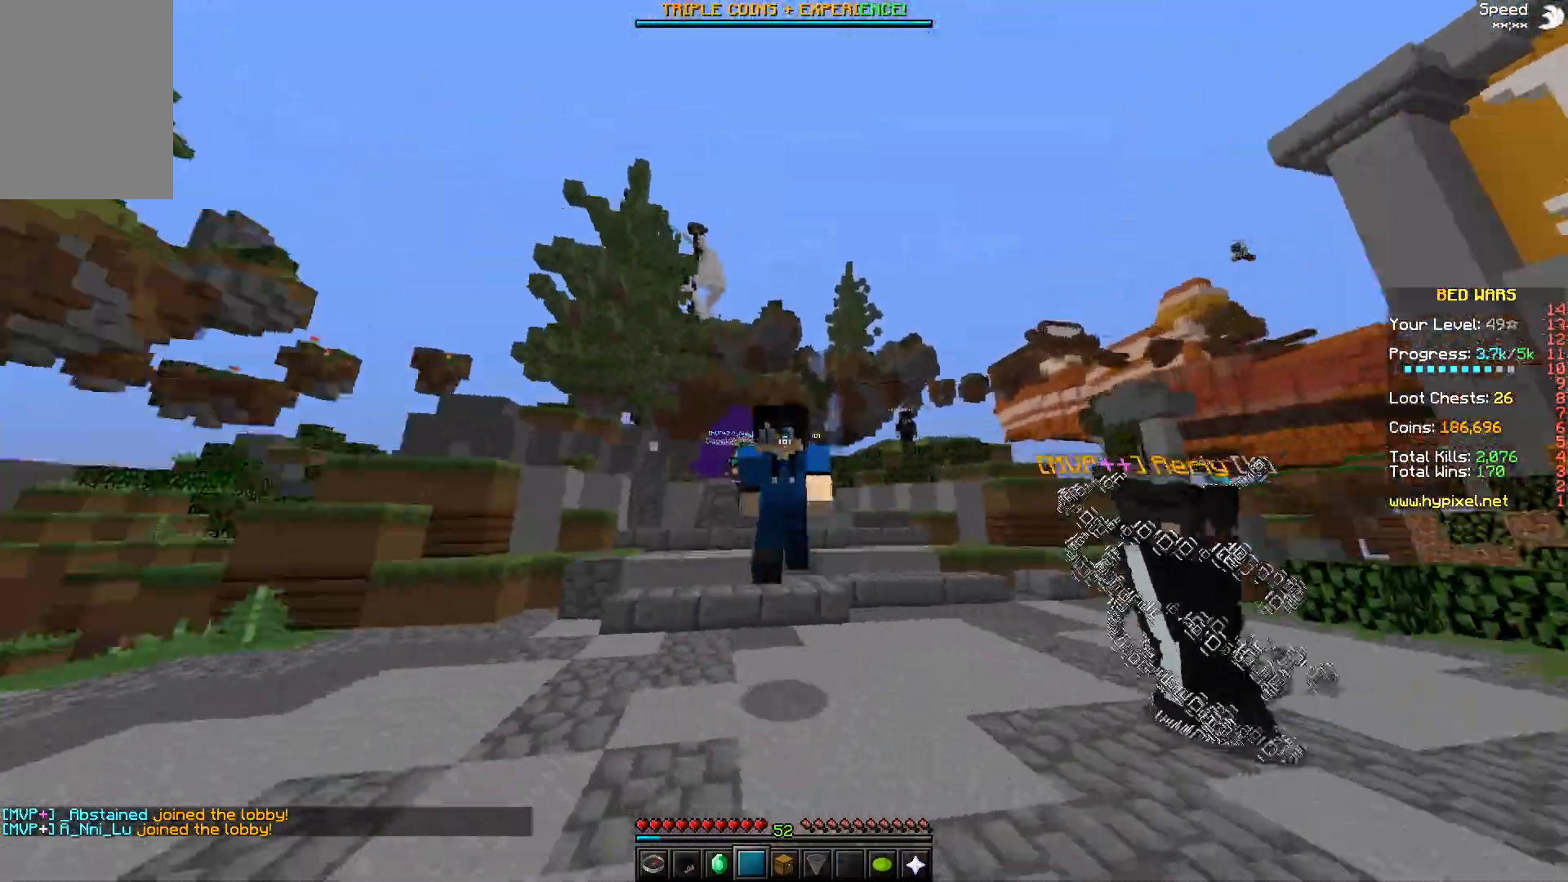
{"keys": ["space", "w"], "mouse": [], "events": [[83, "space", "up"], [350, "space", "down"]]}
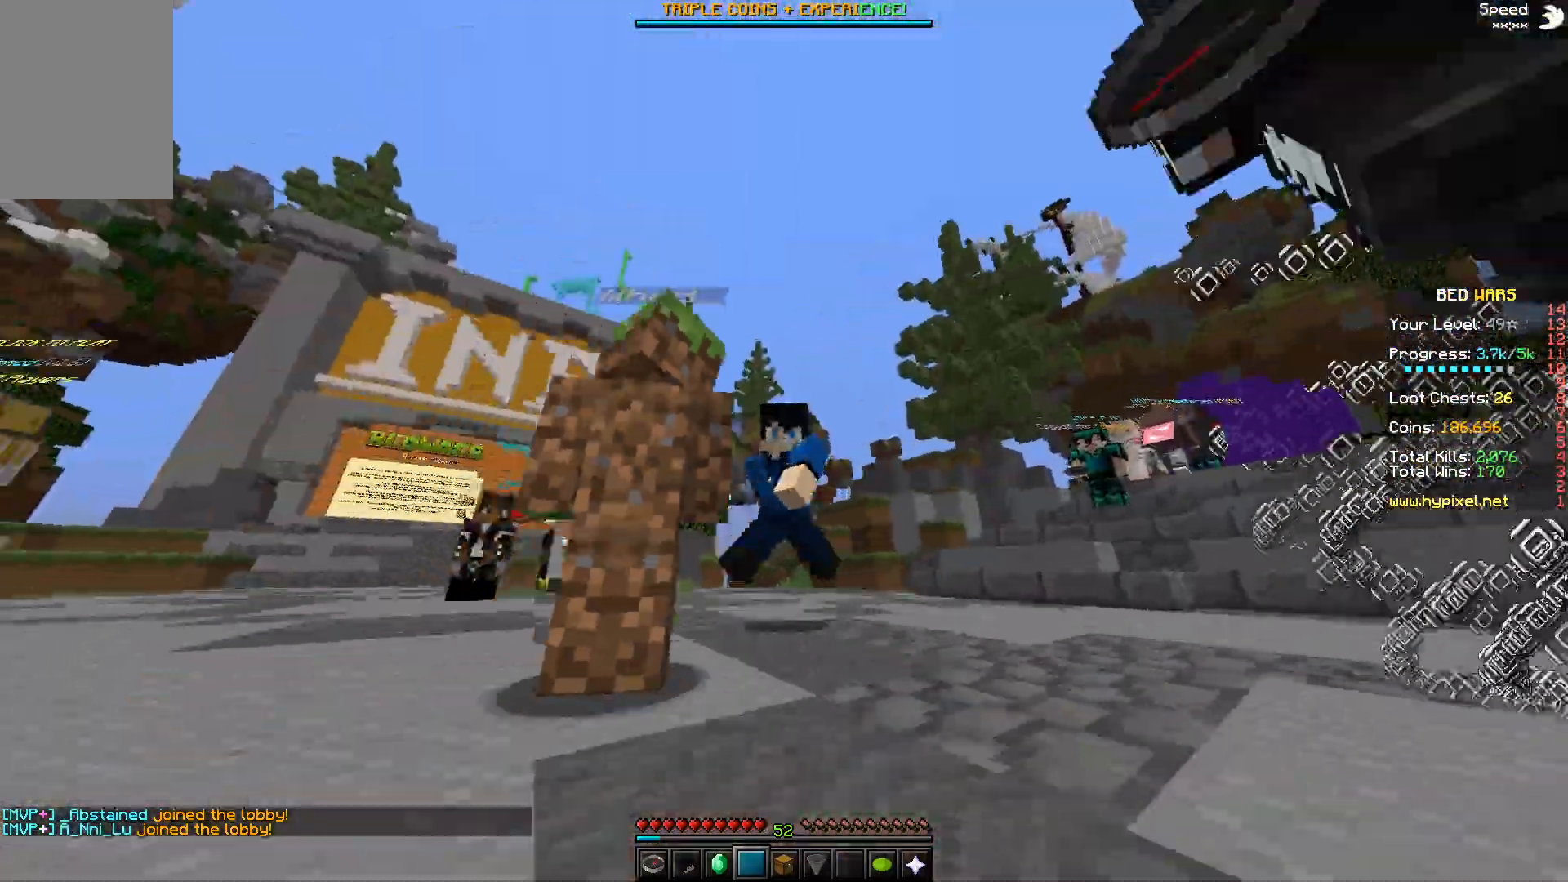
{"keys": ["space", "w"], "mouse": [], "events": [[83, "space", "up"], [433, "space", "down"]]}
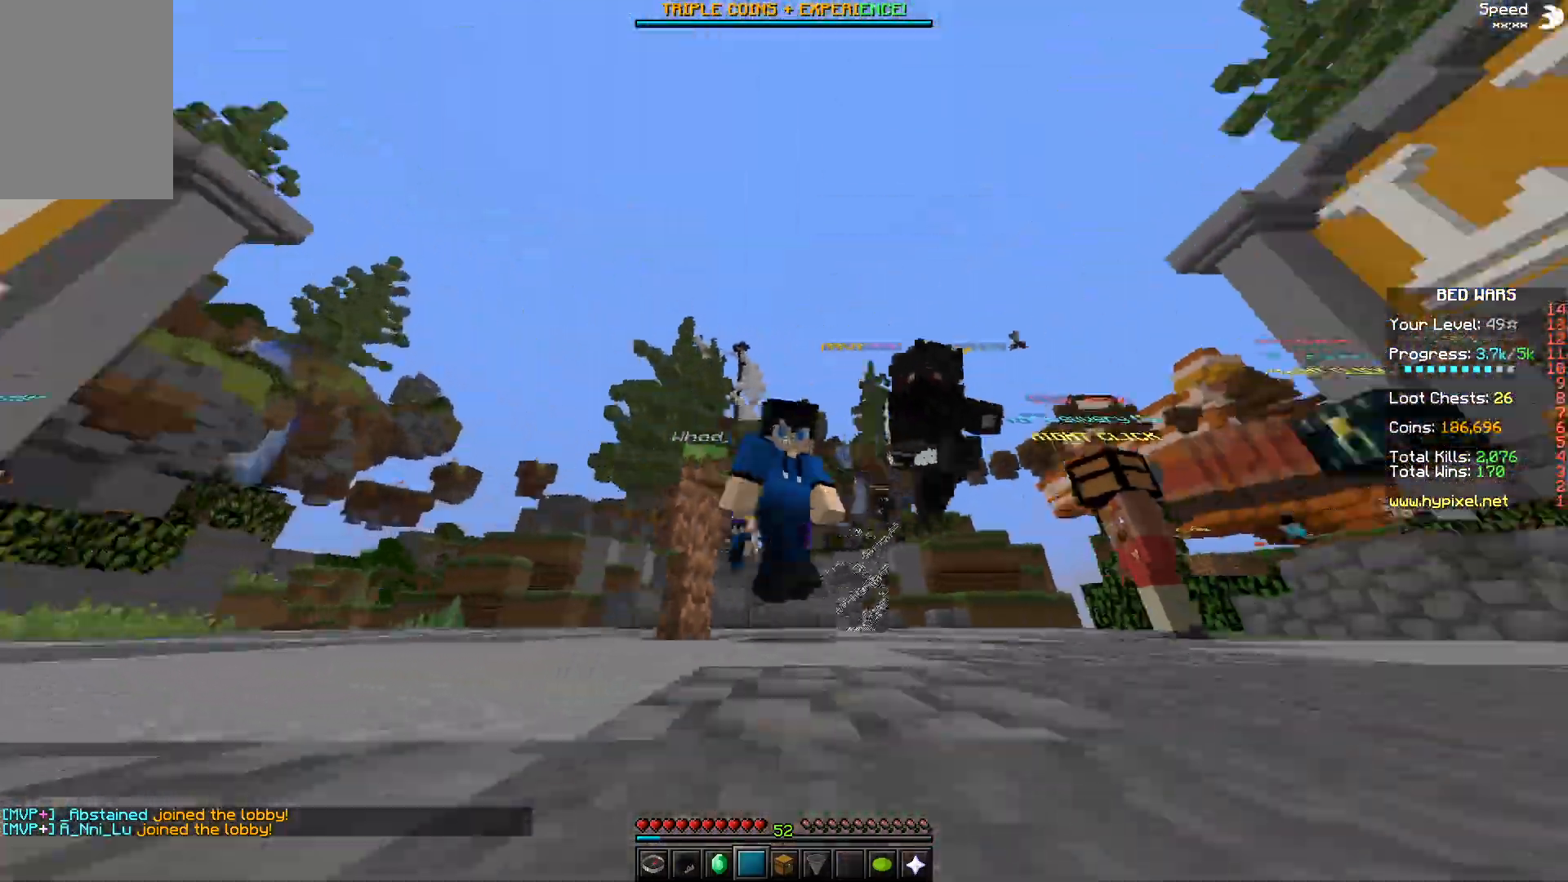
{"keys": ["w"], "mouse": [], "events": [[217, "space", "up"]]}
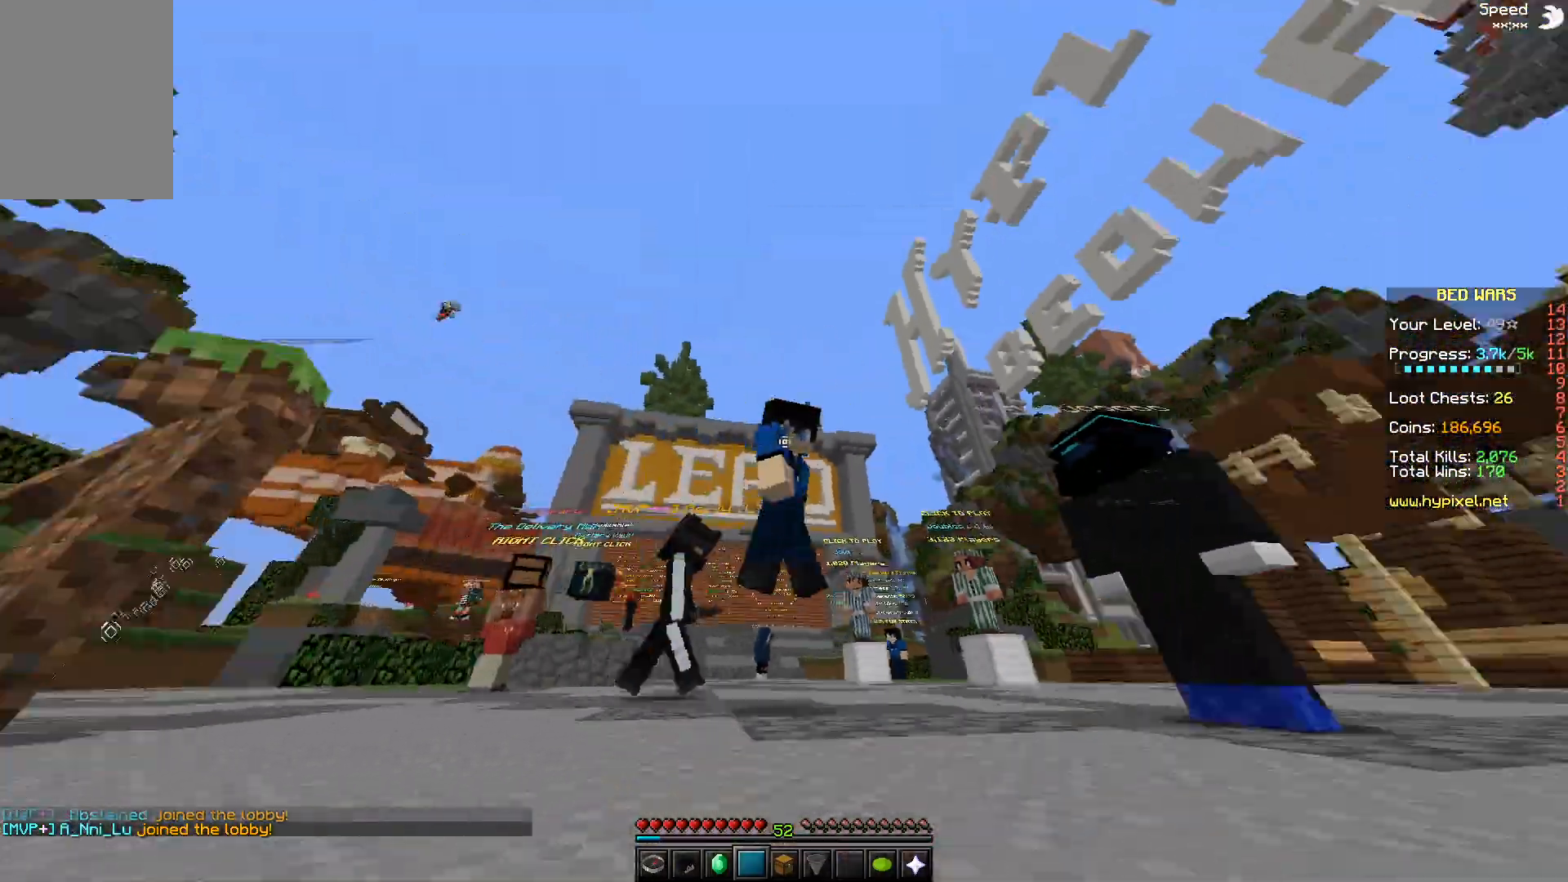
{"keys": ["space", "w"], "mouse": [], "events": [[150, "space", "down"], [217, "space", "up"], [317, "space", "down"]]}
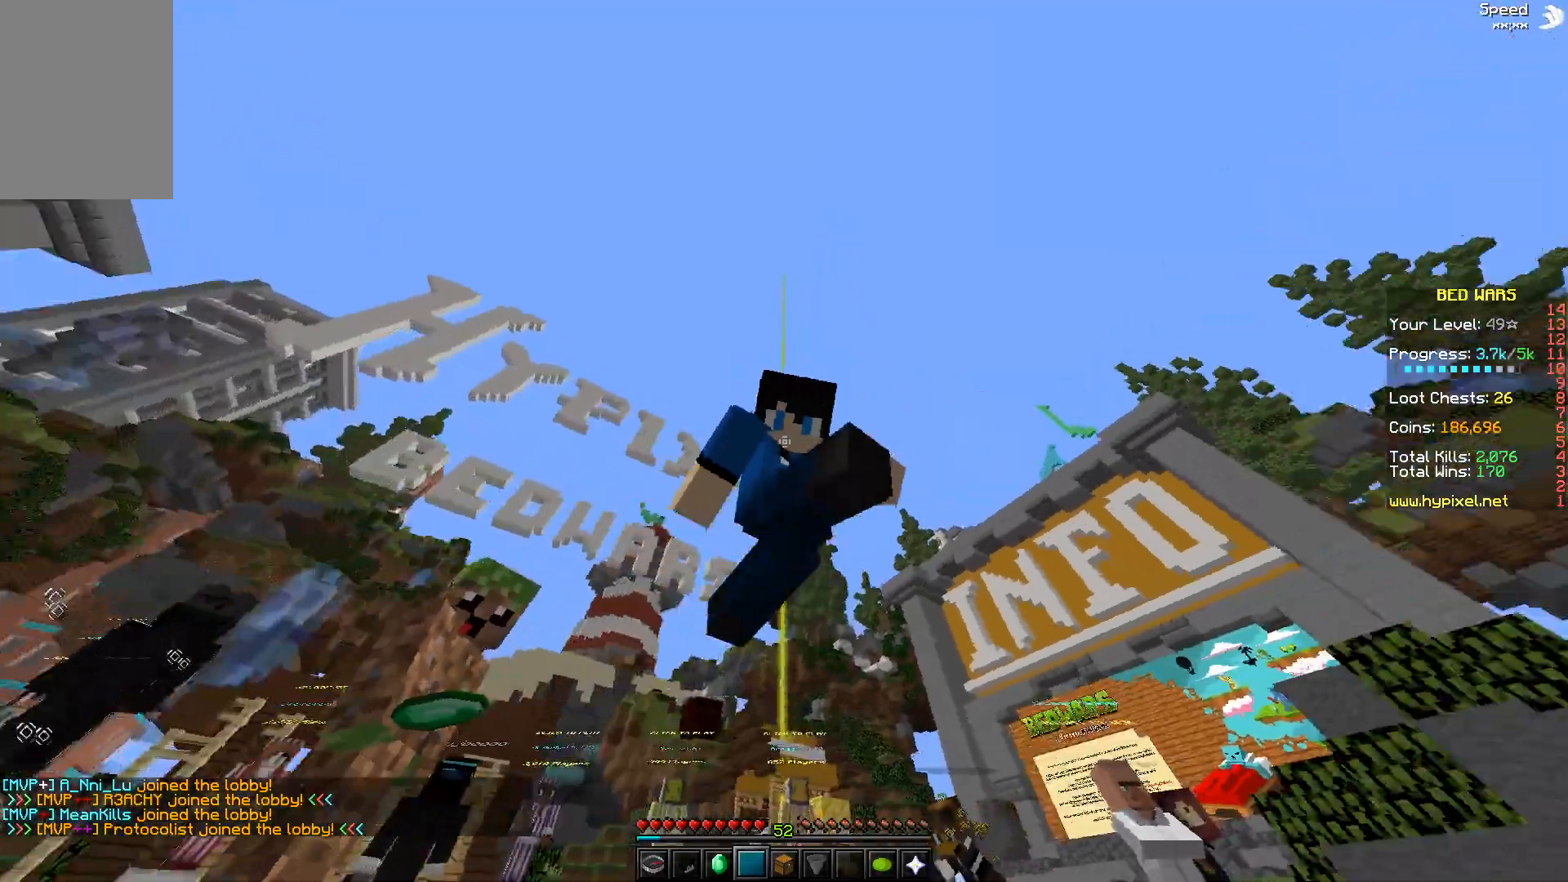
{"keys": ["w"], "mouse": [], "events": [[117, "space", "up"]]}
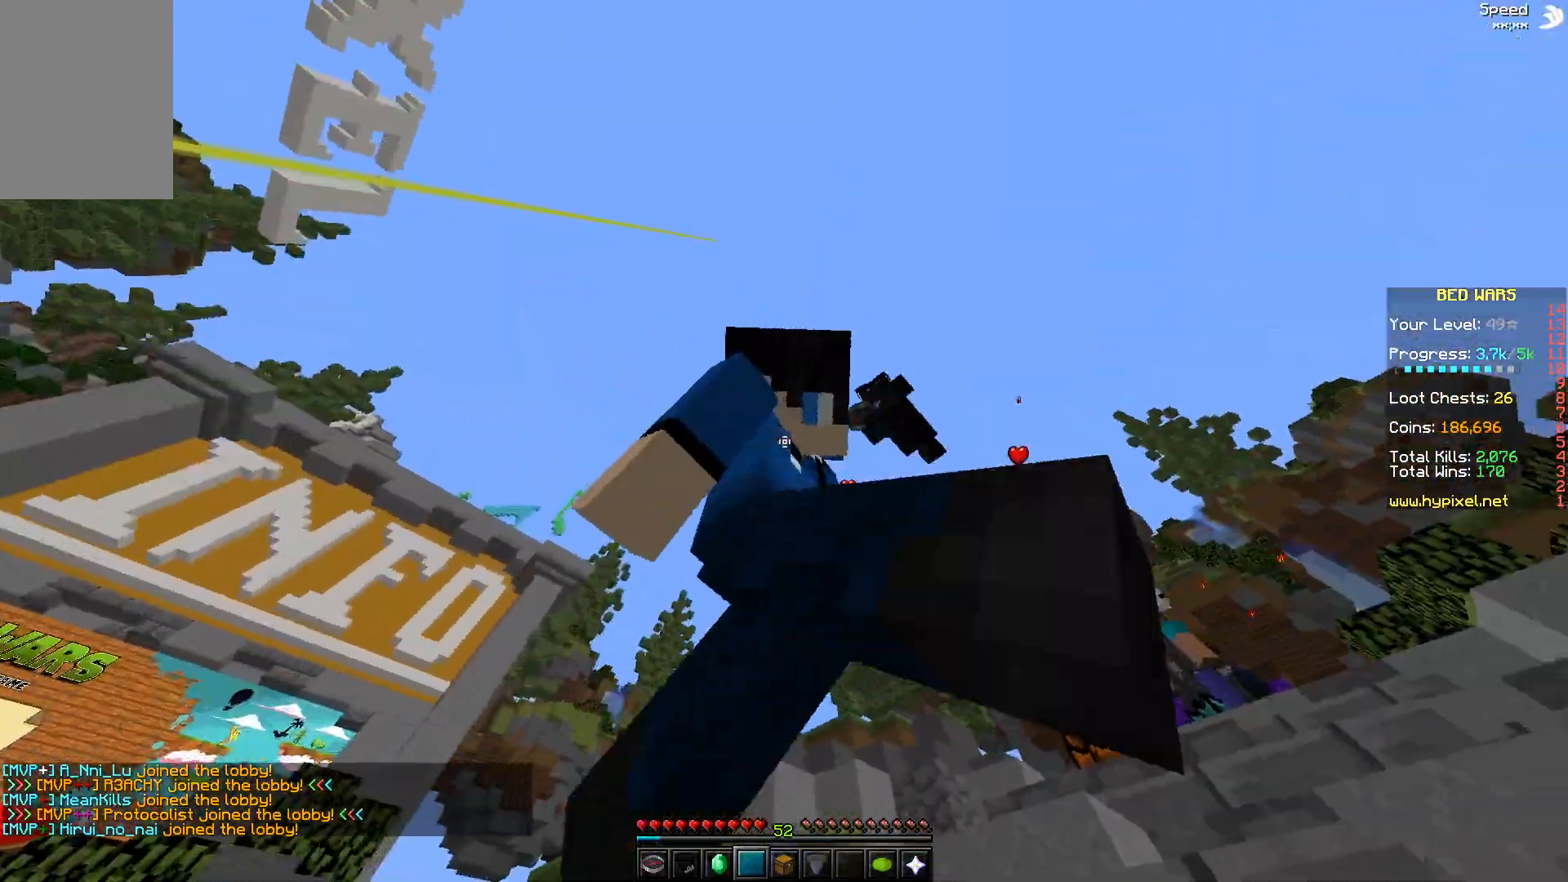
{"keys": ["w"], "mouse": [], "events": [[33, "space", "down"], [250, "space", "up"]]}
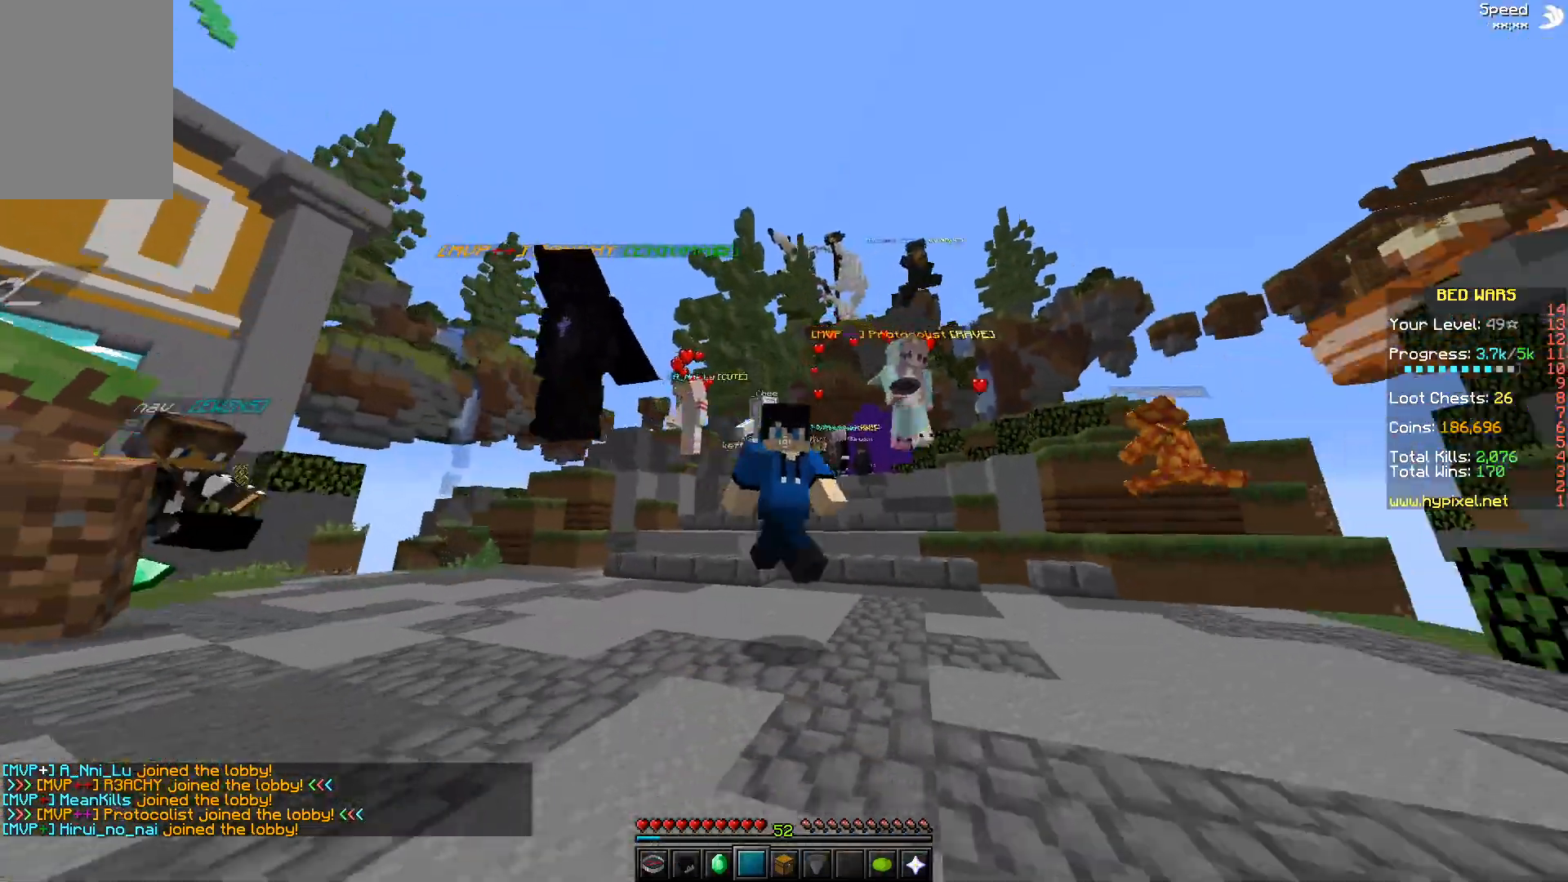
{"keys": [], "mouse": [], "events": [[217, "w", "up"]]}
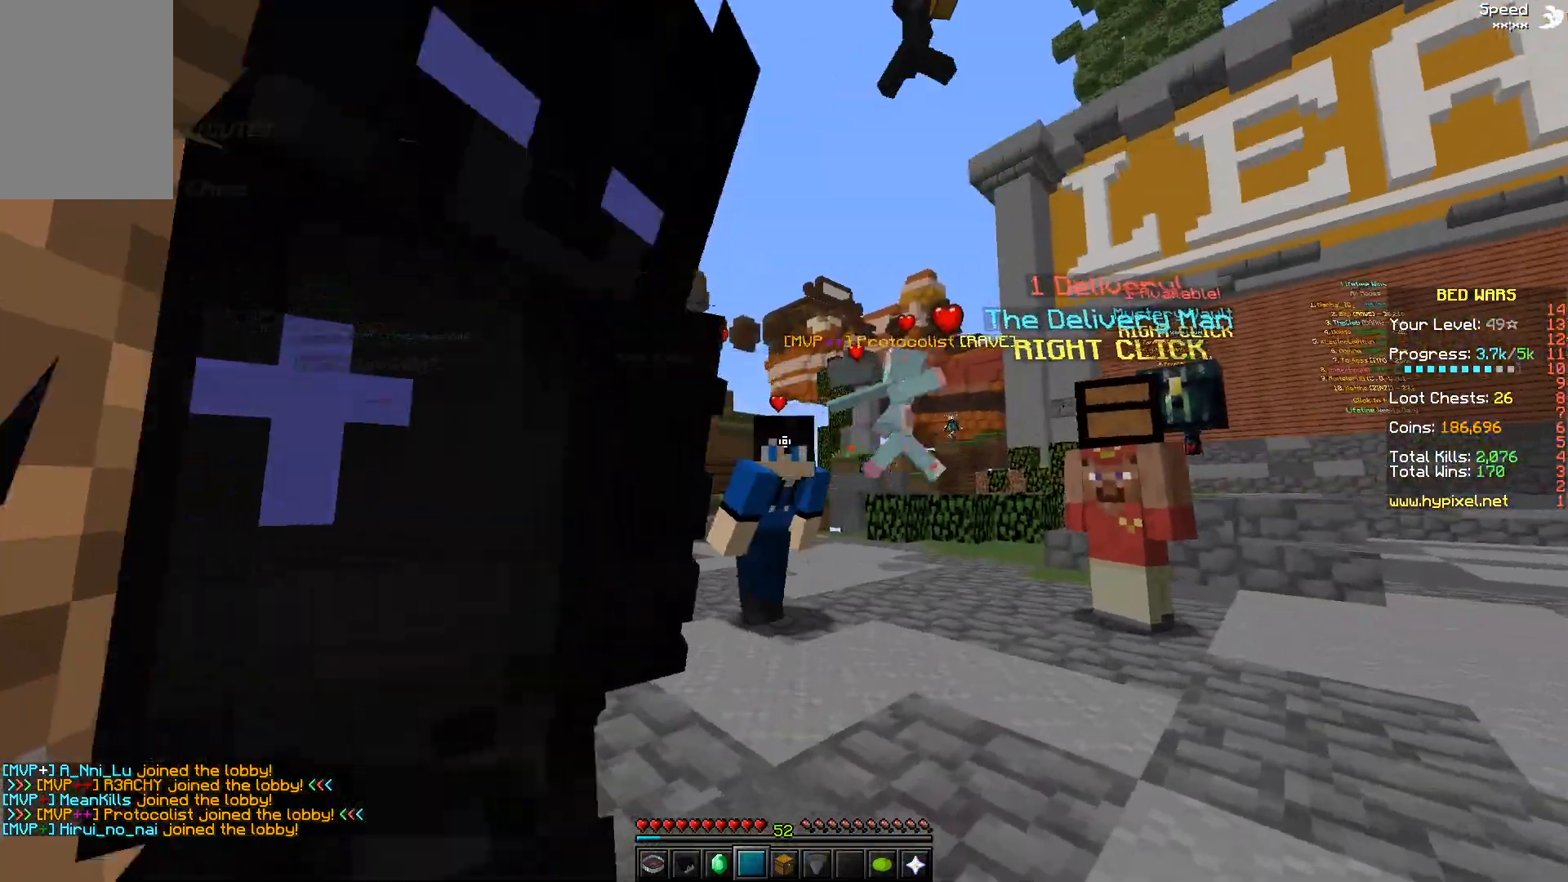
{"keys": ["space", "w"], "mouse": [], "events": [[283, "w", "down"], [300, "space", "down"]]}
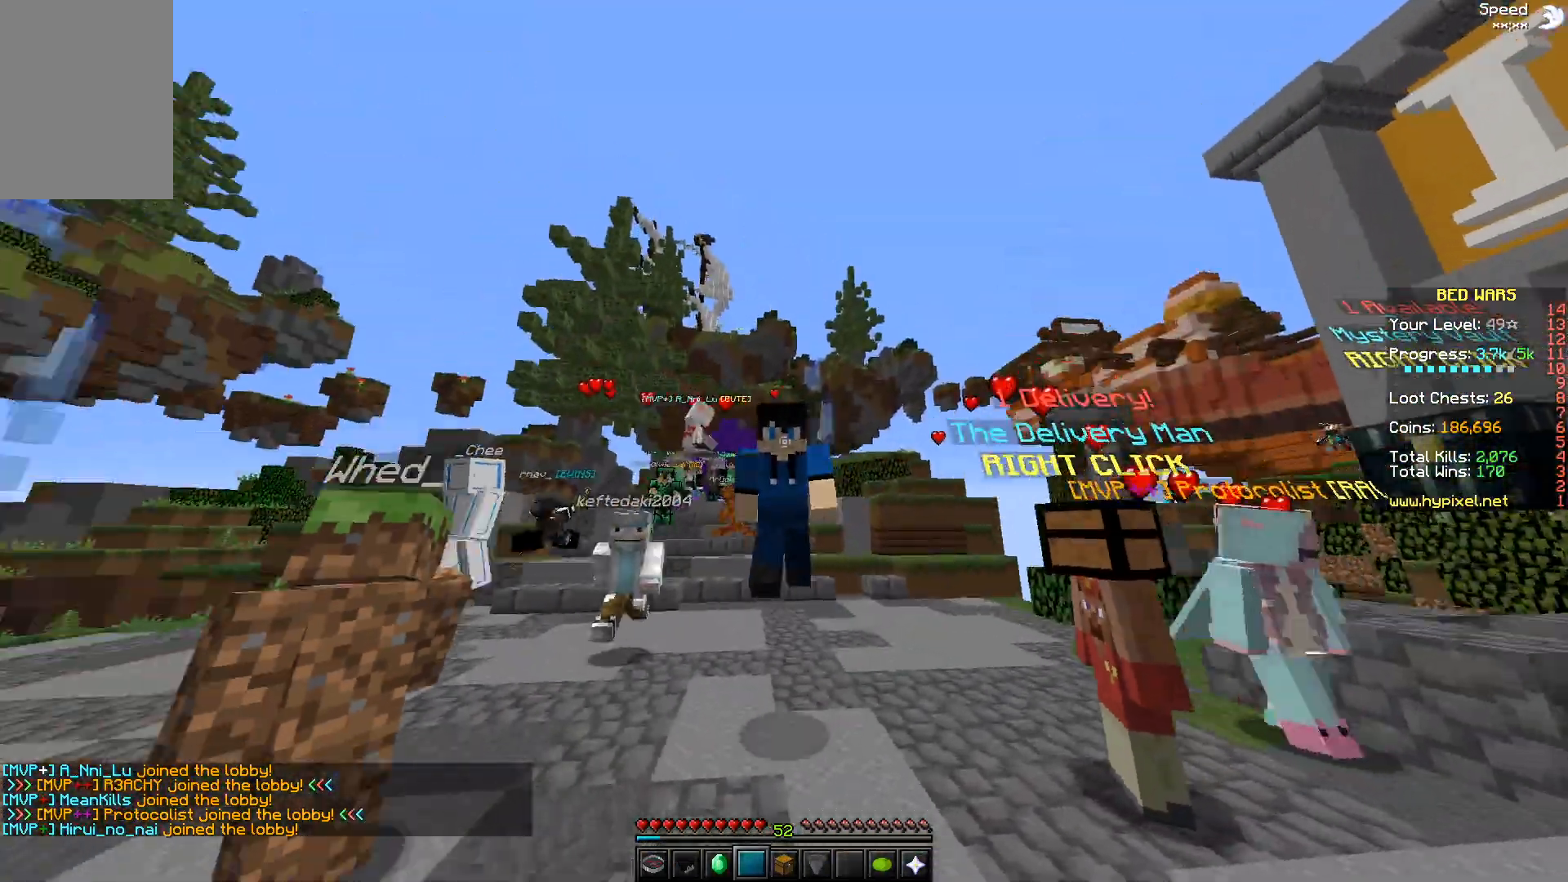
{"keys": ["space", "w"], "mouse": [], "events": [[17, "space", "up"], [417, "space", "down"]]}
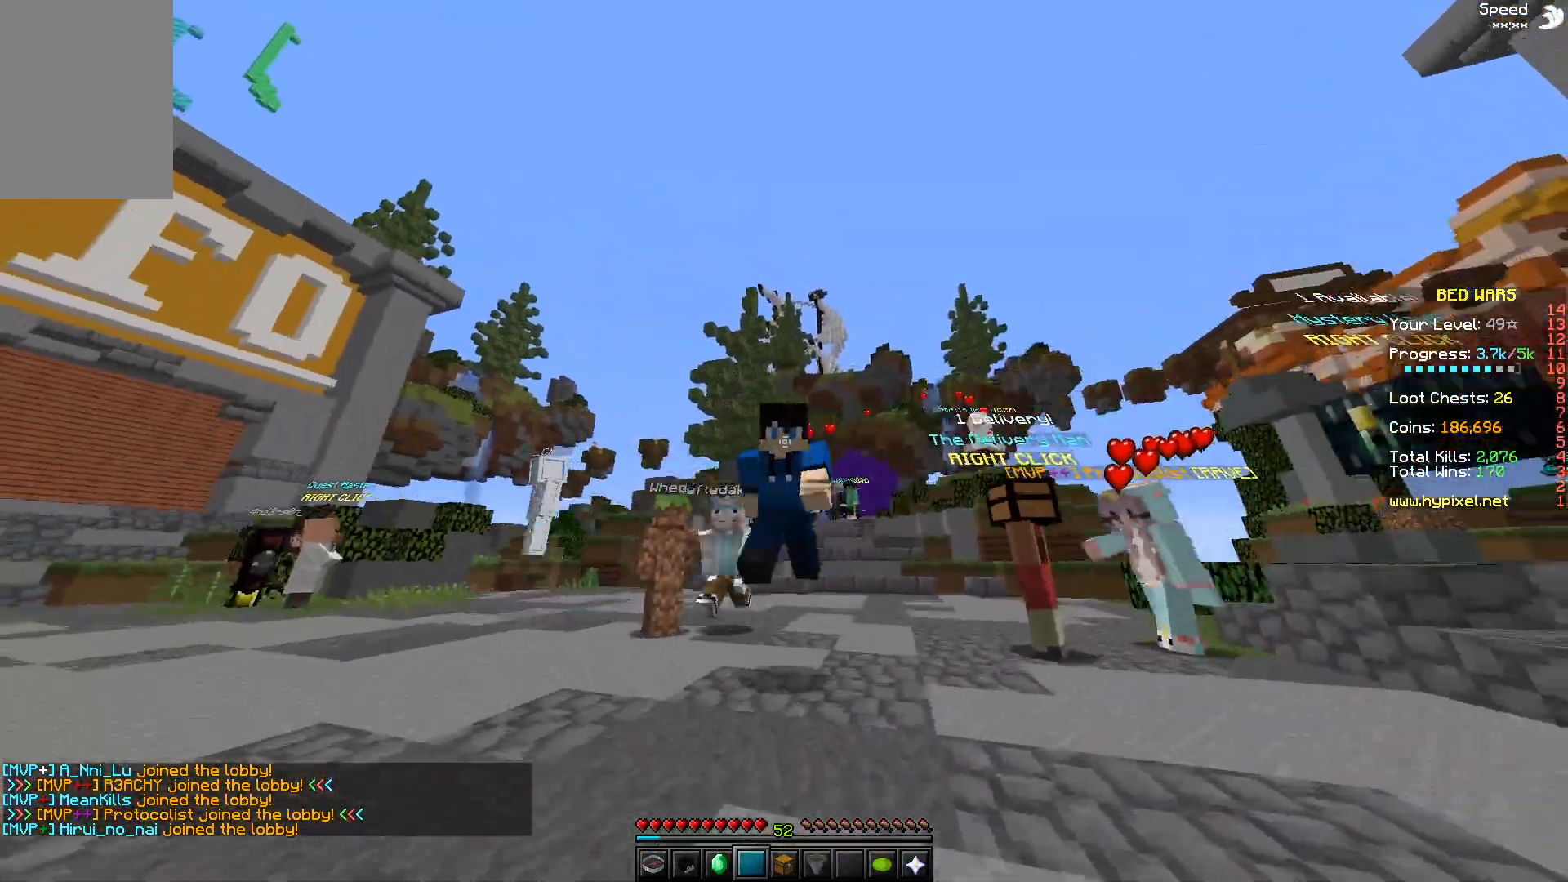
{"keys": ["space", "w"], "mouse": [], "events": [[100, "space", "up"], [500, "space", "down"]]}
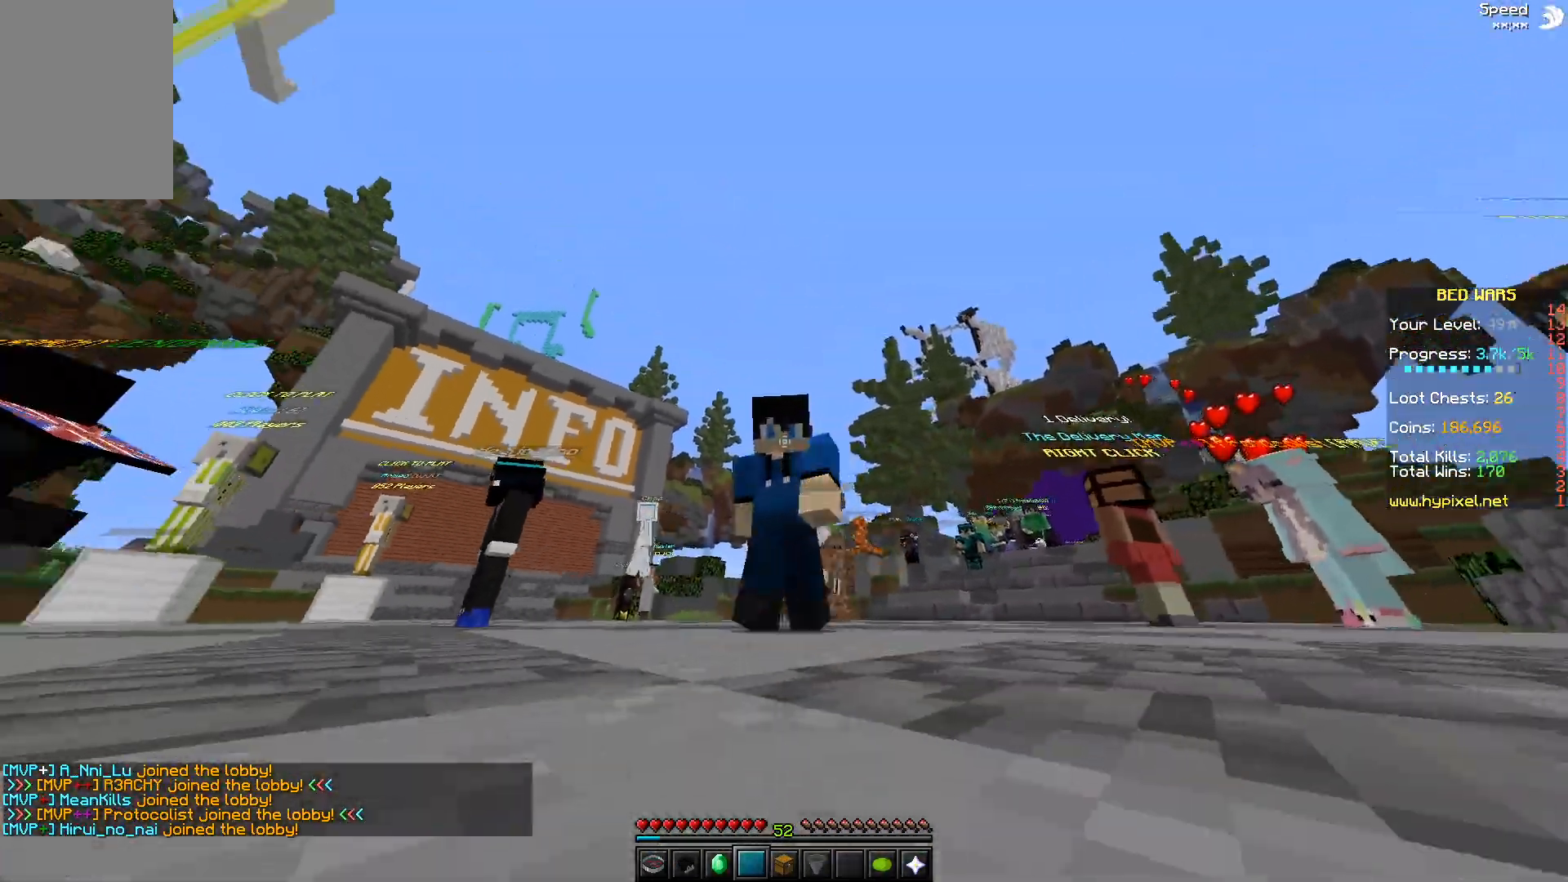
{"keys": [], "mouse": [], "events": [[233, "space", "up"], [333, "w", "up"]]}
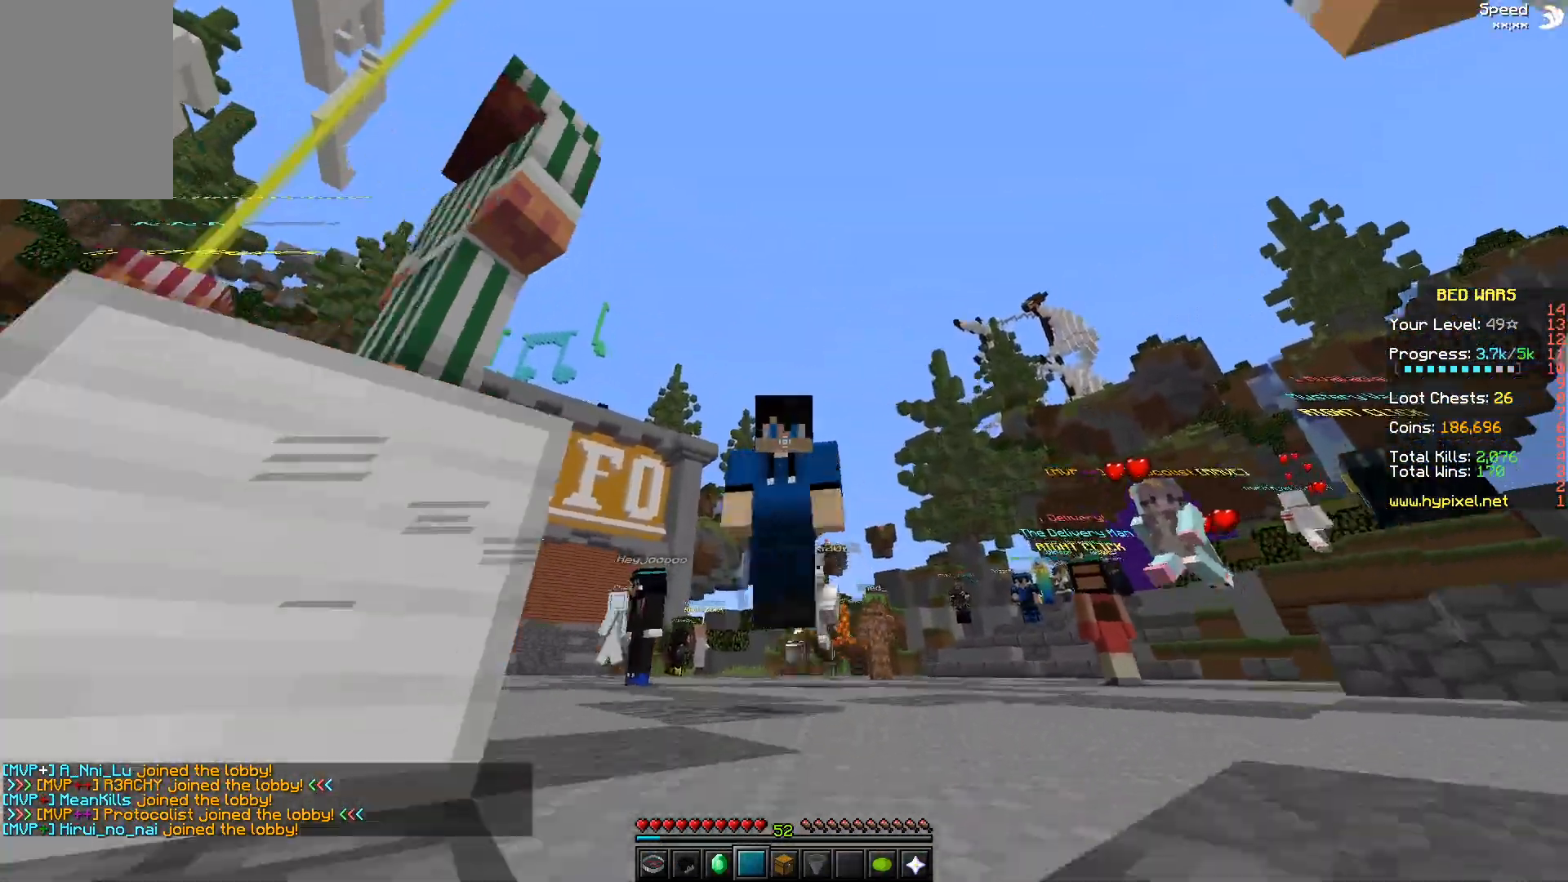
{"keys": [], "mouse": [], "events": []}
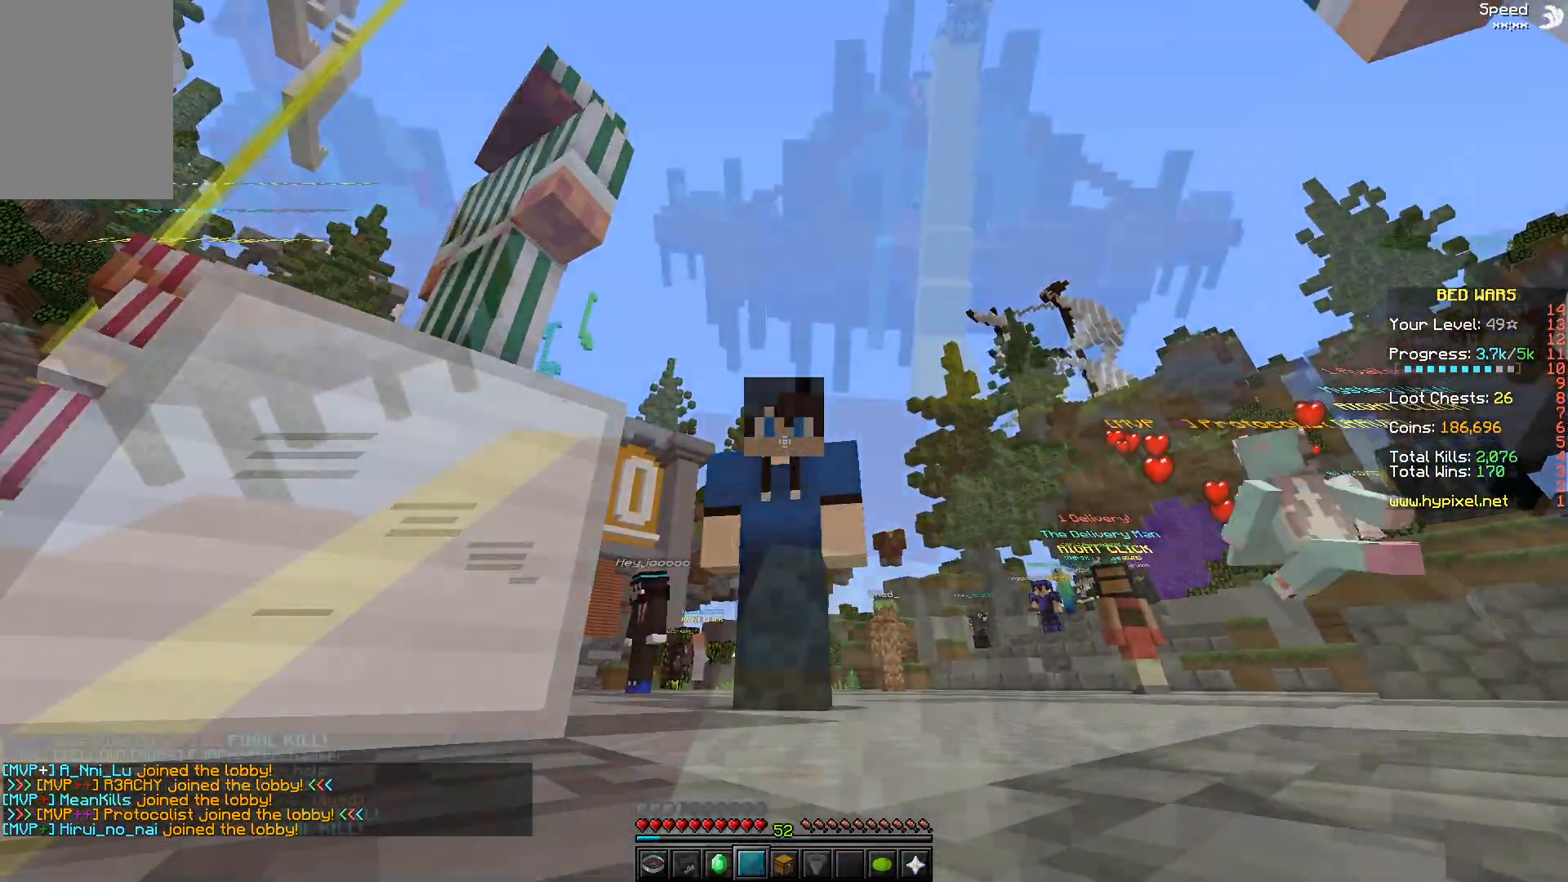
{"keys": [], "mouse": [], "events": []}